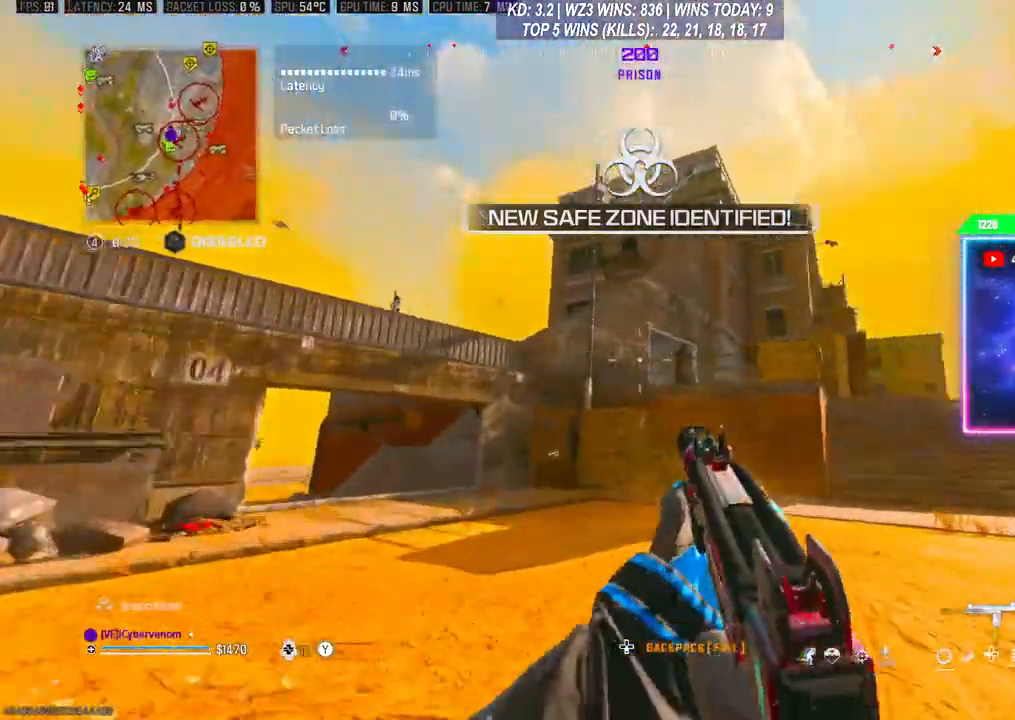
Gameplay with a controller (Xbox layout); each line is a JSON object with the inputs held at the frame after it. "events" lists button and stick changes between this image and that frame as [ms after this image, input, new state], when the widget could be followed in between. Not read: L3.
{"buttons": [], "left_stick": "up", "right_stick": "center", "events": [[367, "R3", "down"], [467, "R3", "up"]]}
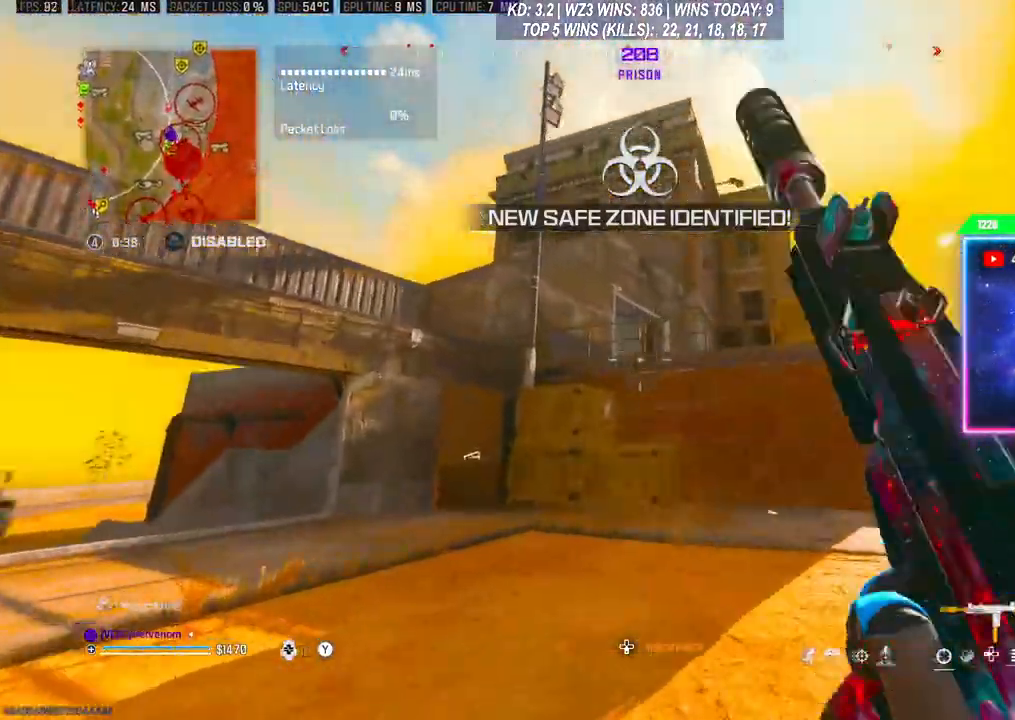
{"buttons": [], "left_stick": "up", "right_stick": "center", "events": [[33, "A", "down"], [67, "right_stick", "down-left"], [167, "A", "up"], [267, "right_stick", "center"]]}
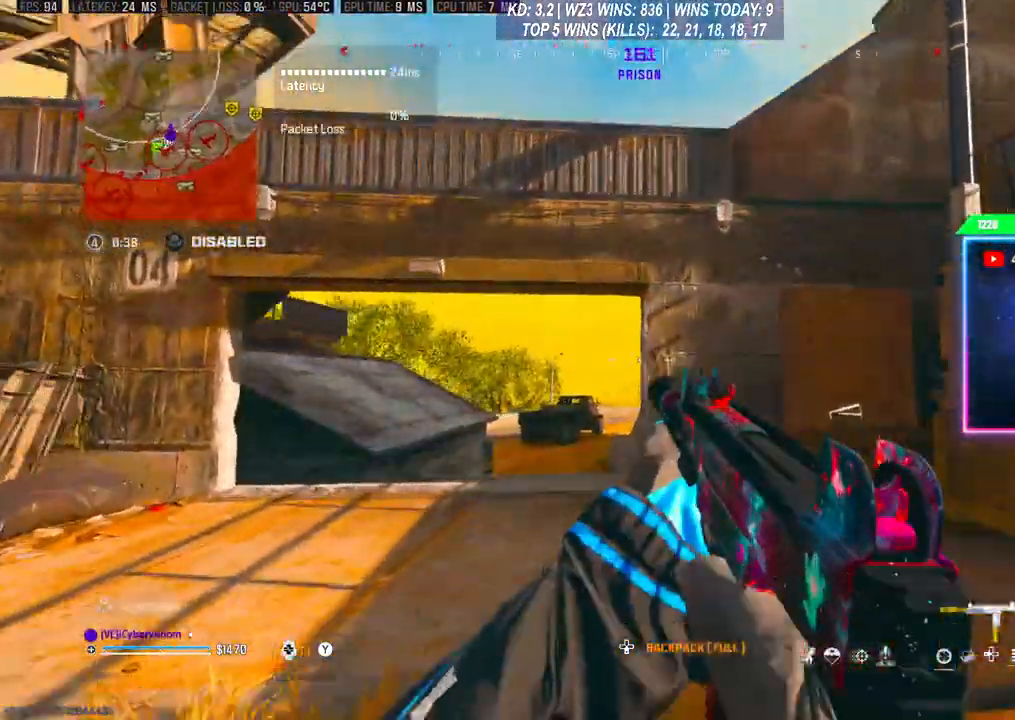
{"buttons": [], "left_stick": "up", "right_stick": "center", "events": []}
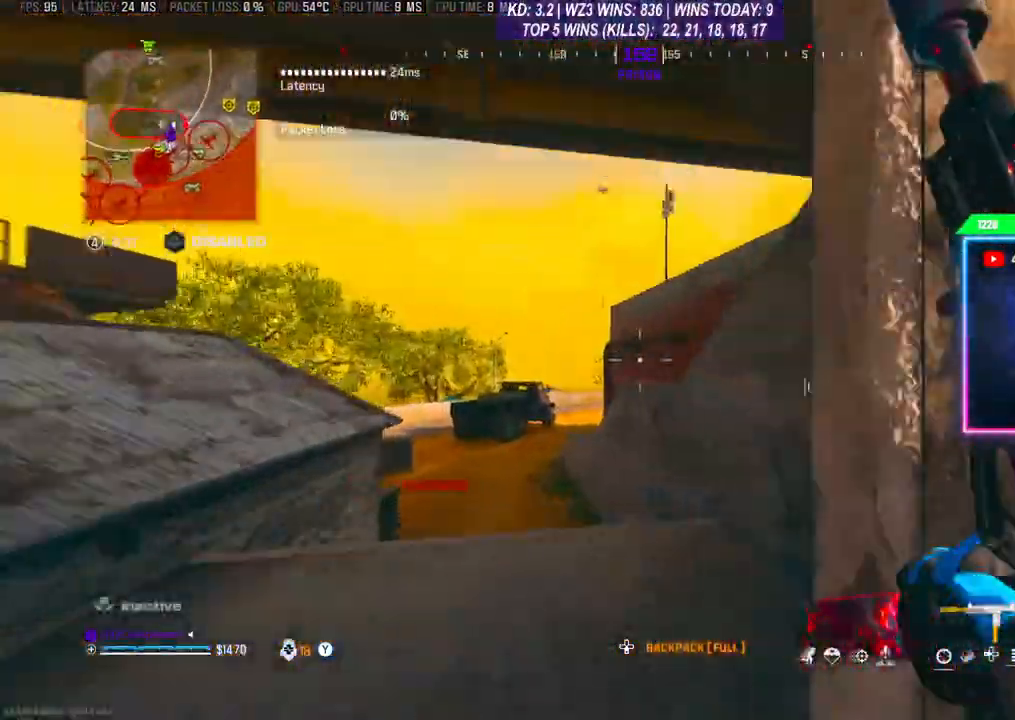
{"buttons": [], "left_stick": "up", "right_stick": "center", "events": []}
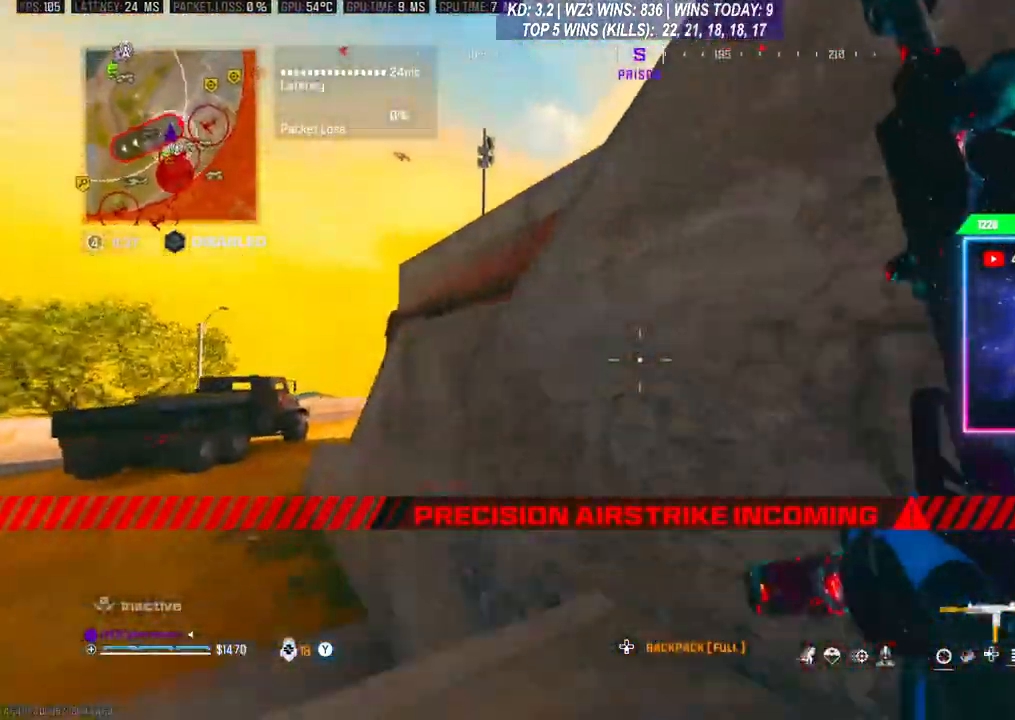
{"buttons": [], "left_stick": "up", "right_stick": "center", "events": [[67, "A", "down"], [200, "A", "up"], [233, "A", "down"], [333, "A", "up"], [400, "A", "down"], [500, "A", "up"]]}
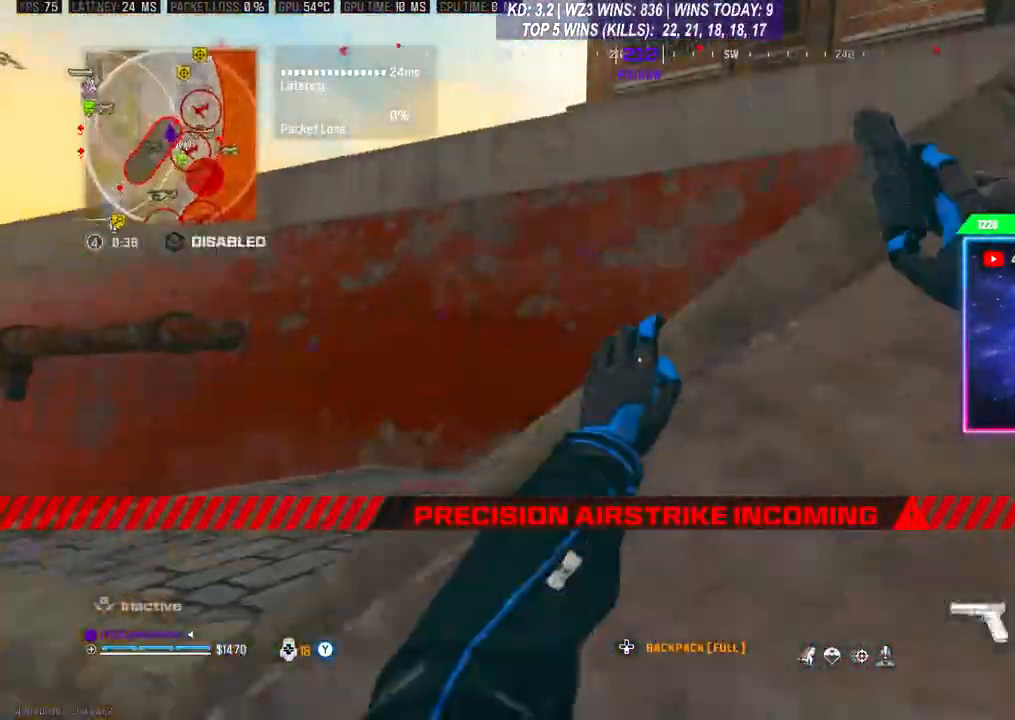
{"buttons": [], "left_stick": "up", "right_stick": "center", "events": [[67, "A", "down"], [100, "right_stick", "right"], [167, "A", "up"], [233, "right_stick", "center"], [300, "A", "down"], [467, "A", "up"]]}
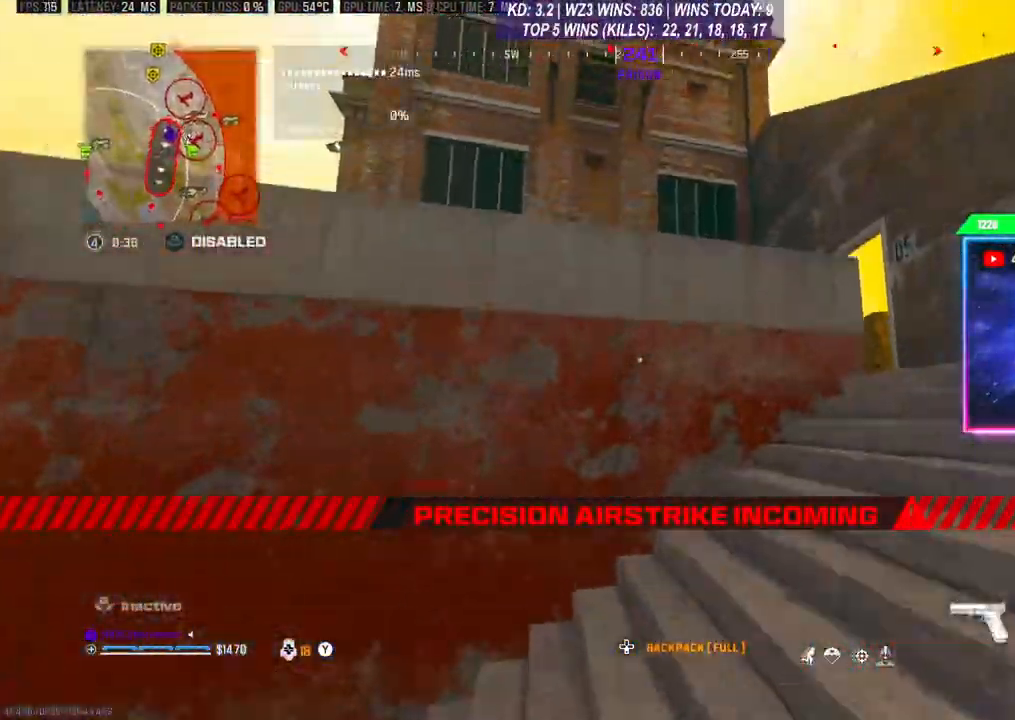
{"buttons": [], "left_stick": "up-right", "right_stick": "right", "events": [[100, "left_stick", "up-right"], [400, "right_stick", "right"]]}
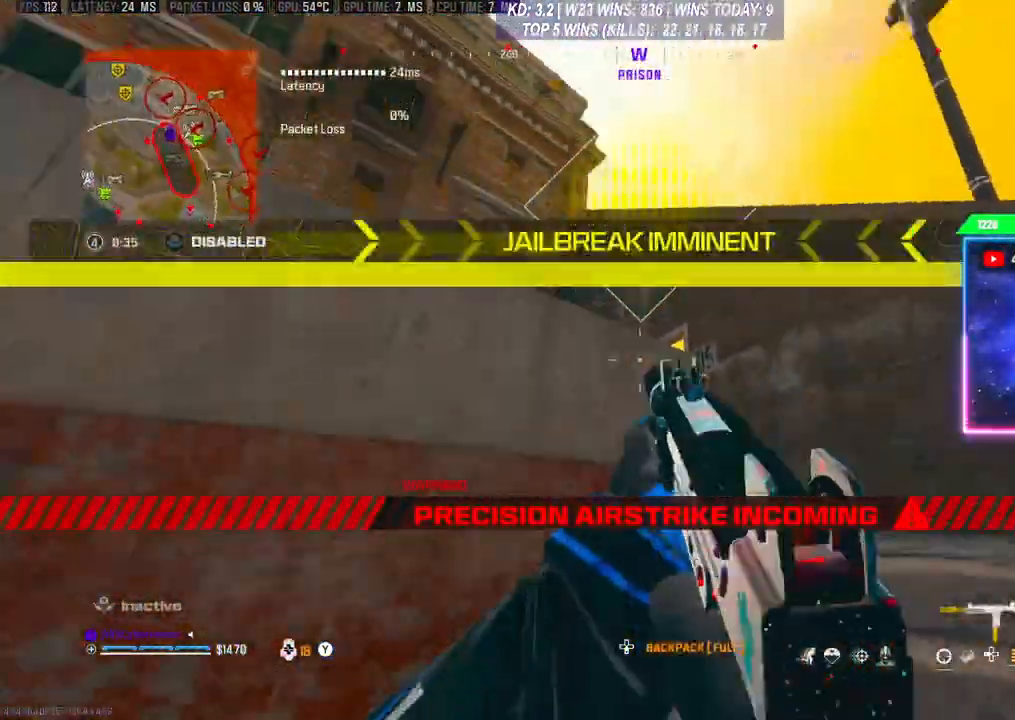
{"buttons": [], "left_stick": "up", "right_stick": "down-left", "events": [[67, "right_stick", "center"], [500, "left_stick", "up"], [500, "right_stick", "down-left"]]}
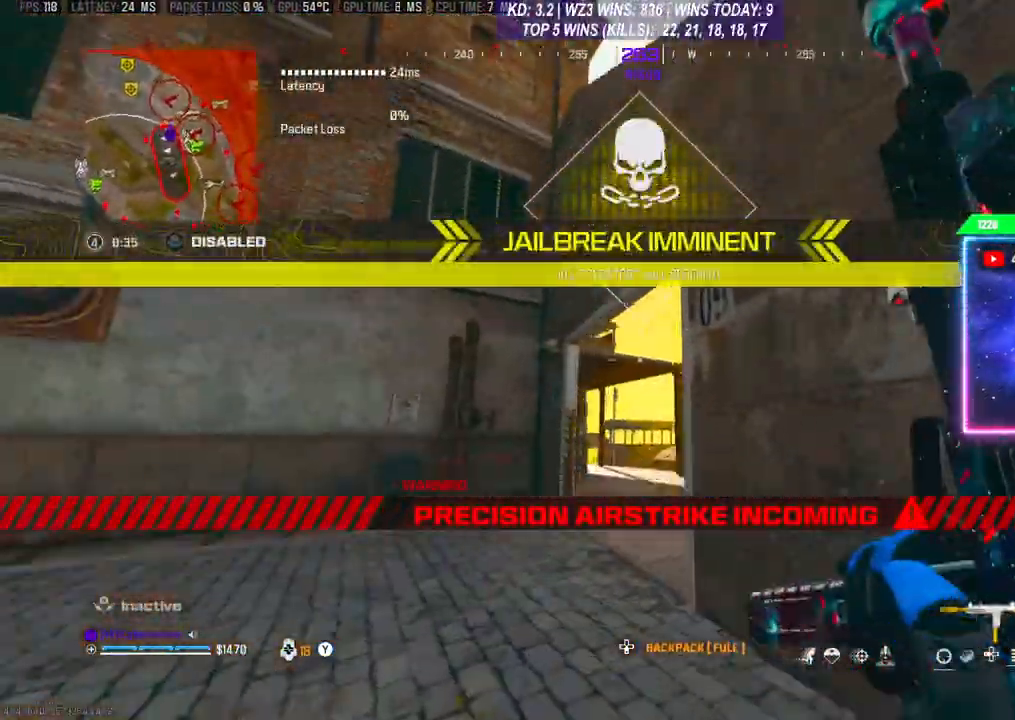
{"buttons": [], "left_stick": "up", "right_stick": "center", "events": [[167, "right_stick", "center"]]}
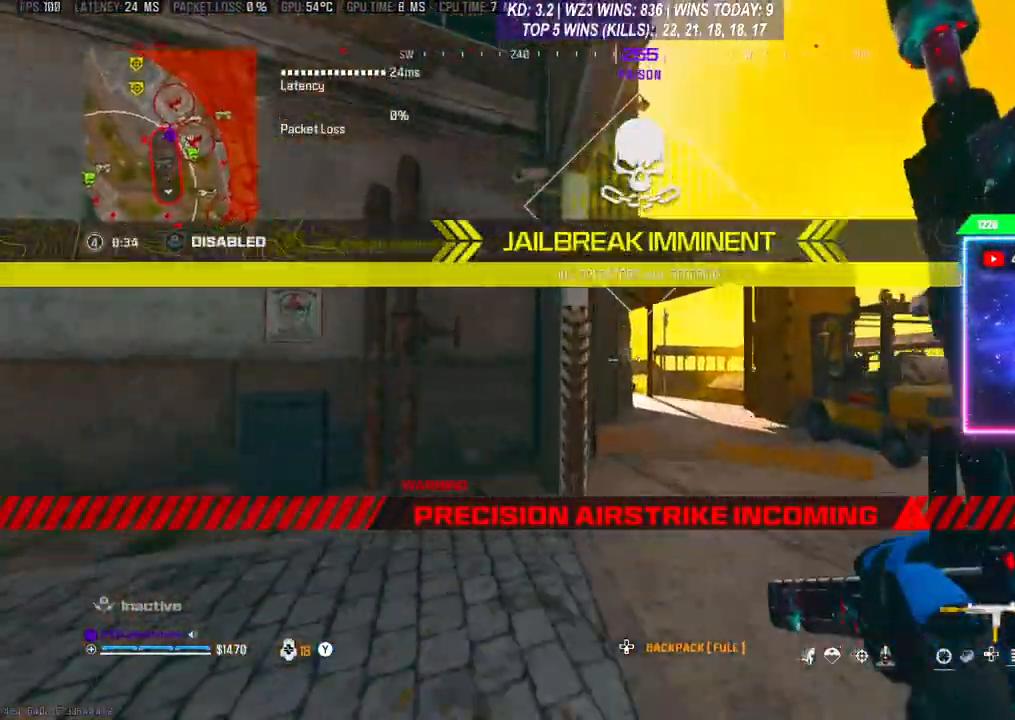
{"buttons": [], "left_stick": "up", "right_stick": "center", "events": []}
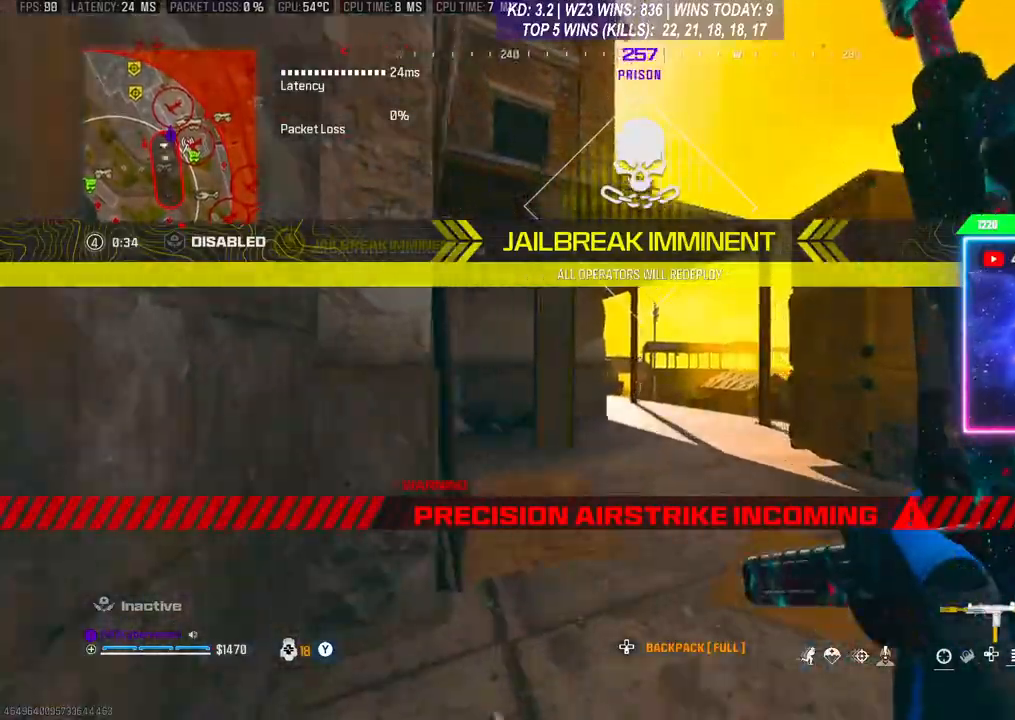
{"buttons": [], "left_stick": "up", "right_stick": "center", "events": []}
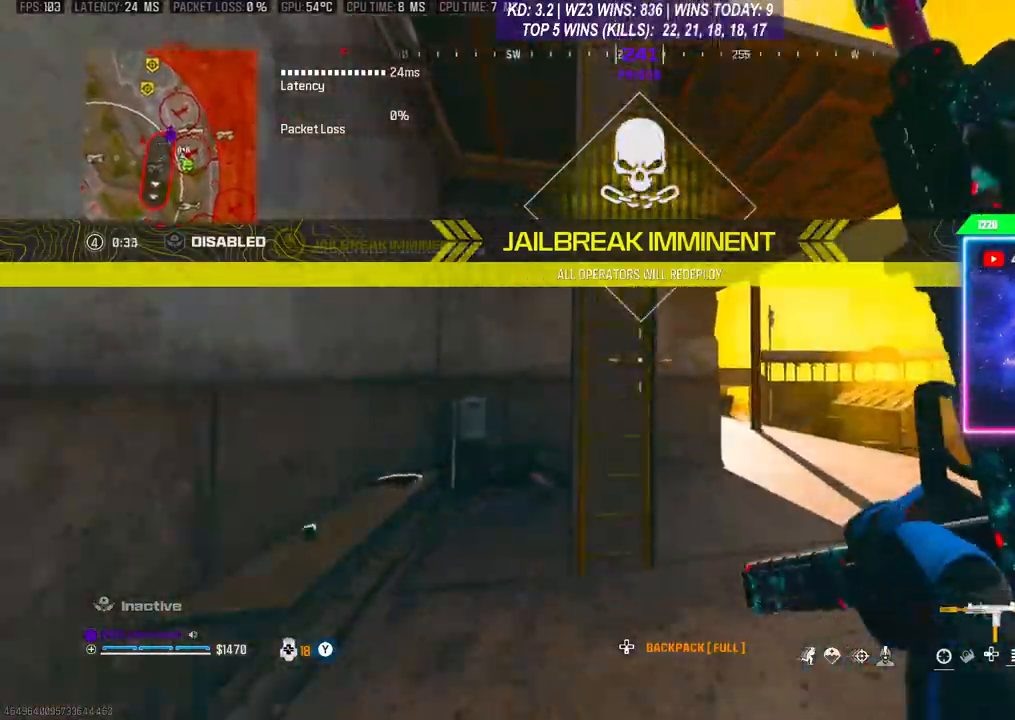
{"buttons": [], "left_stick": "up", "right_stick": "center", "events": [[67, "A", "down"], [167, "A", "up"]]}
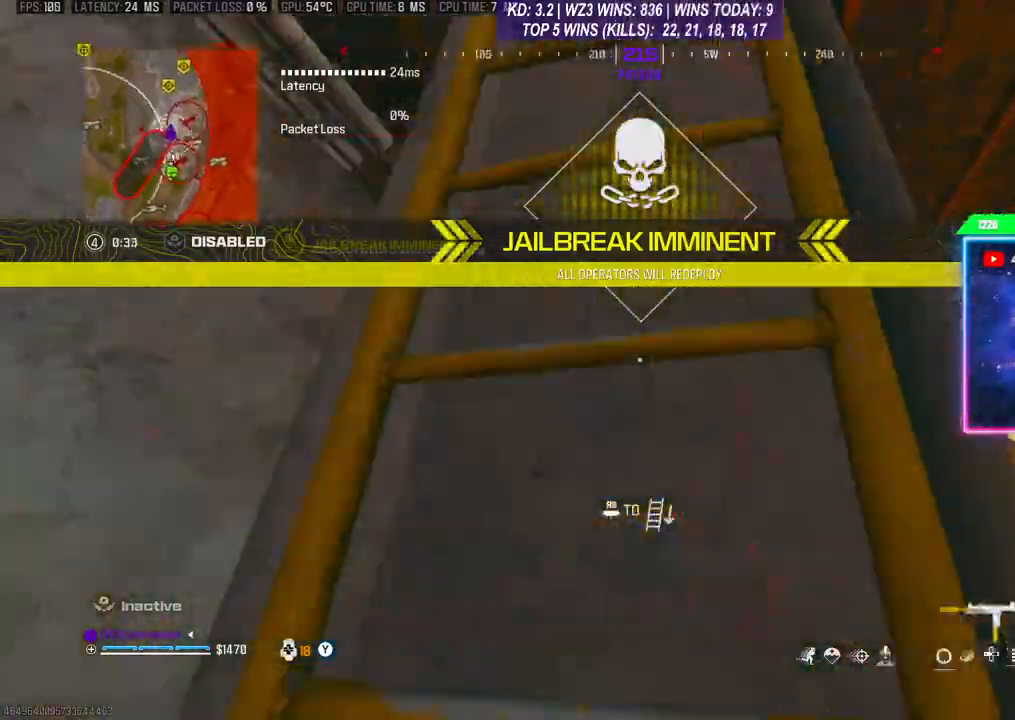
{"buttons": [], "left_stick": "up", "right_stick": "center", "events": []}
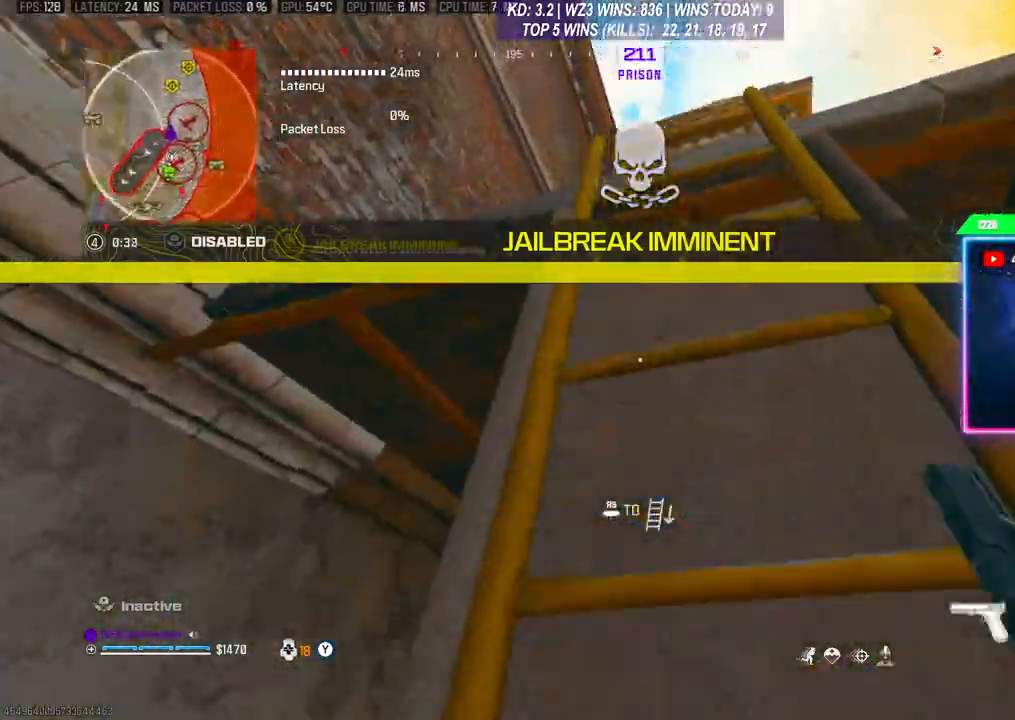
{"buttons": [], "left_stick": "up", "right_stick": "center", "events": []}
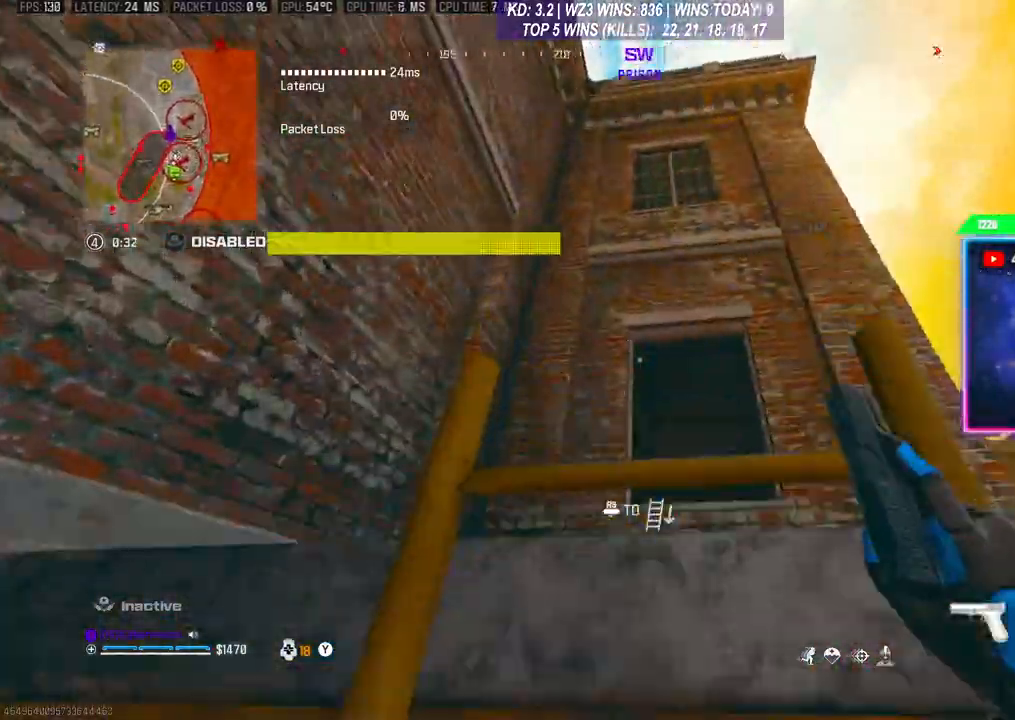
{"buttons": [], "left_stick": "up", "right_stick": "center", "events": [[200, "right_stick", "down"], [433, "right_stick", "center"]]}
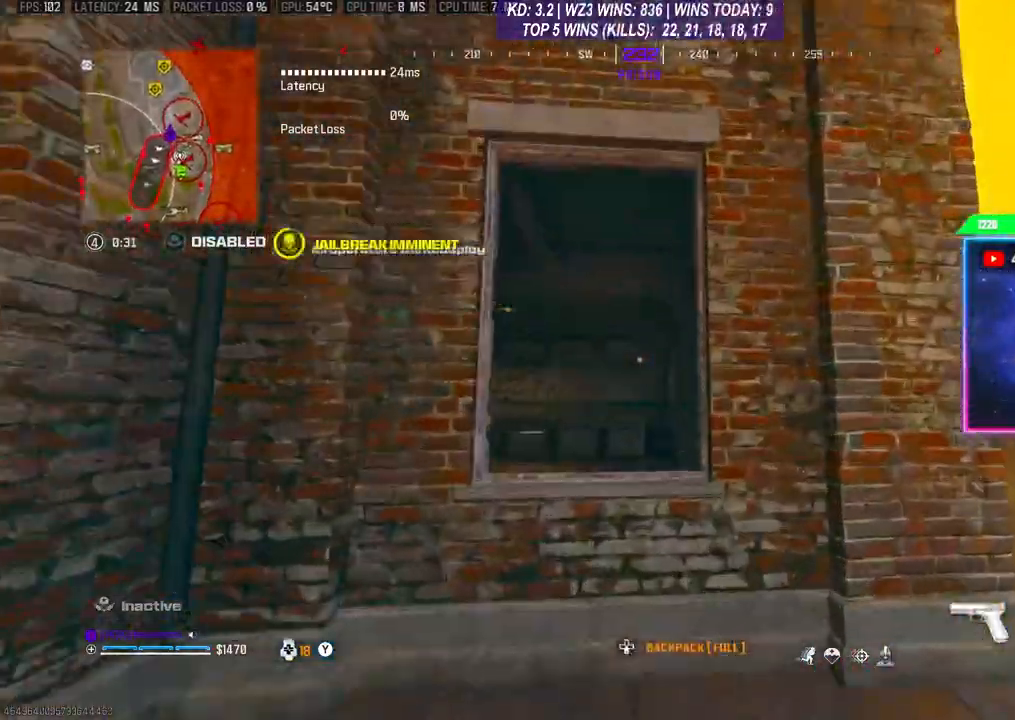
{"buttons": [], "left_stick": "up-right", "right_stick": "center", "events": [[100, "A", "down"], [200, "A", "up"], [300, "left_stick", "up-right"]]}
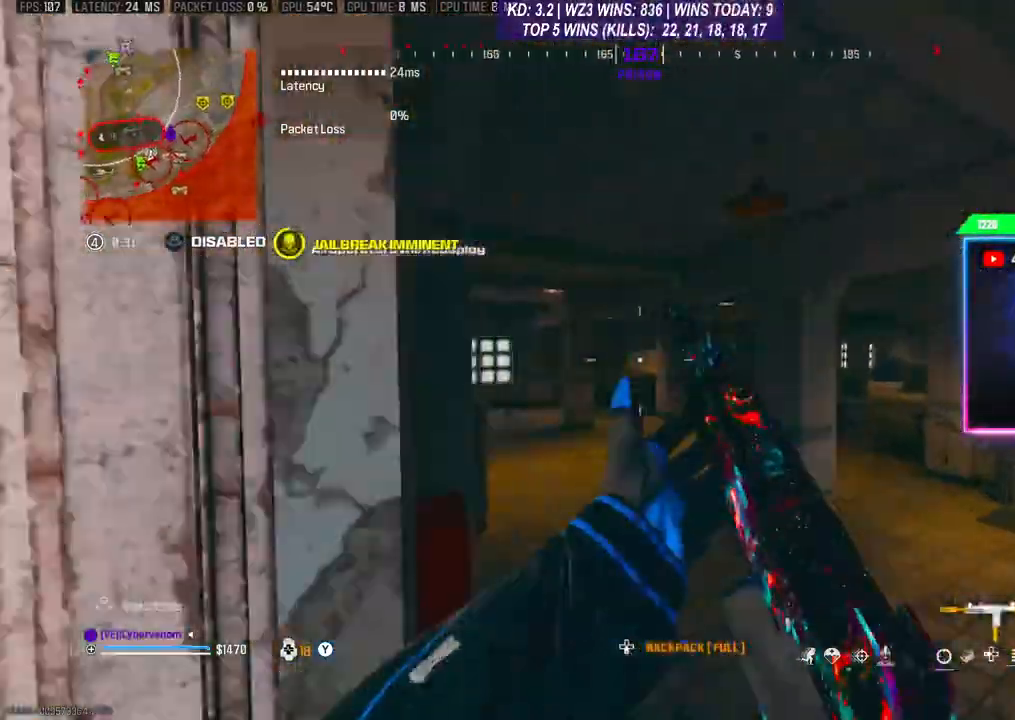
{"buttons": [], "left_stick": "up-right", "right_stick": "center", "events": [[367, "right_stick", "right"], [500, "right_stick", "center"]]}
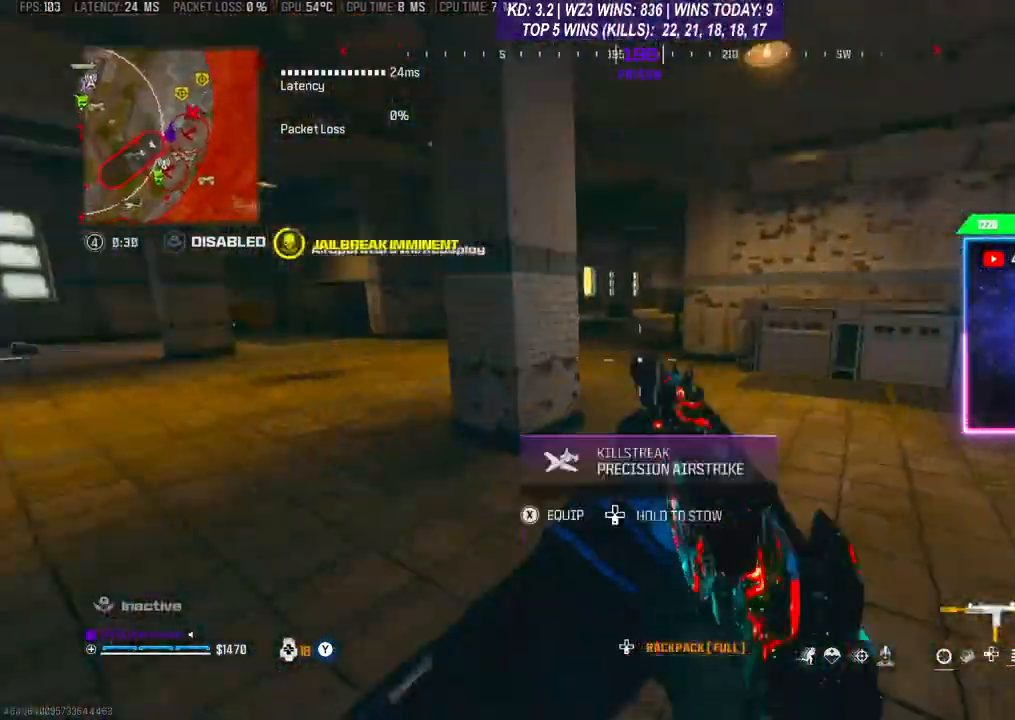
{"buttons": ["A"], "left_stick": "up", "right_stick": "center", "events": [[200, "left_stick", "up"], [300, "R3", "down"], [433, "R3", "up"], [500, "A", "down"]]}
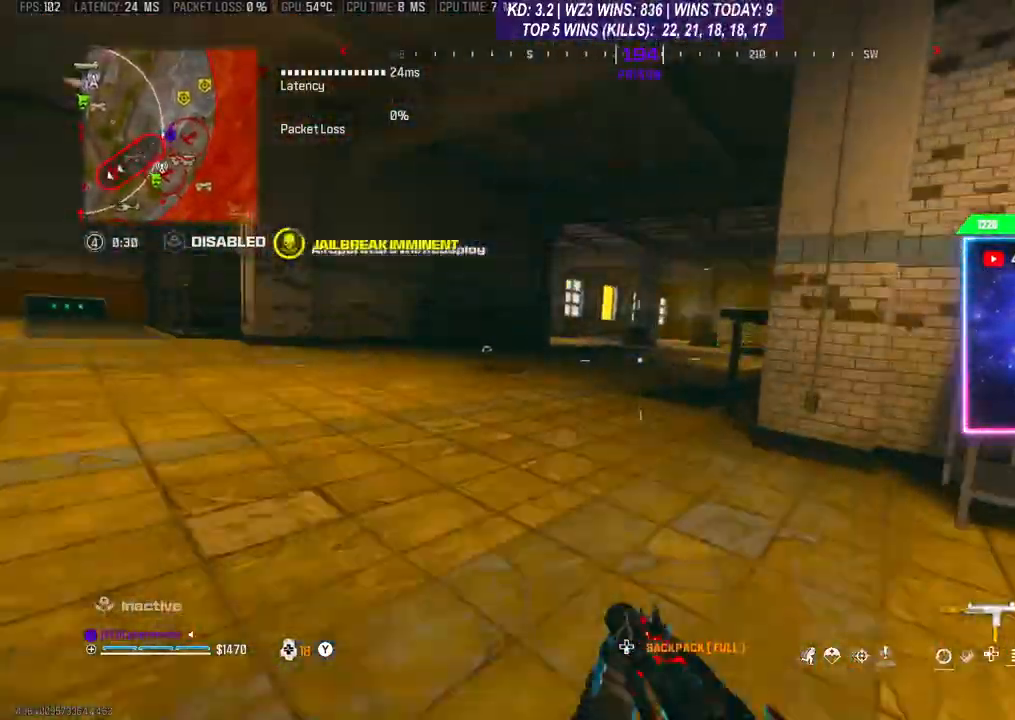
{"buttons": [], "left_stick": "up", "right_stick": "right", "events": [[100, "A", "up"], [400, "right_stick", "right"]]}
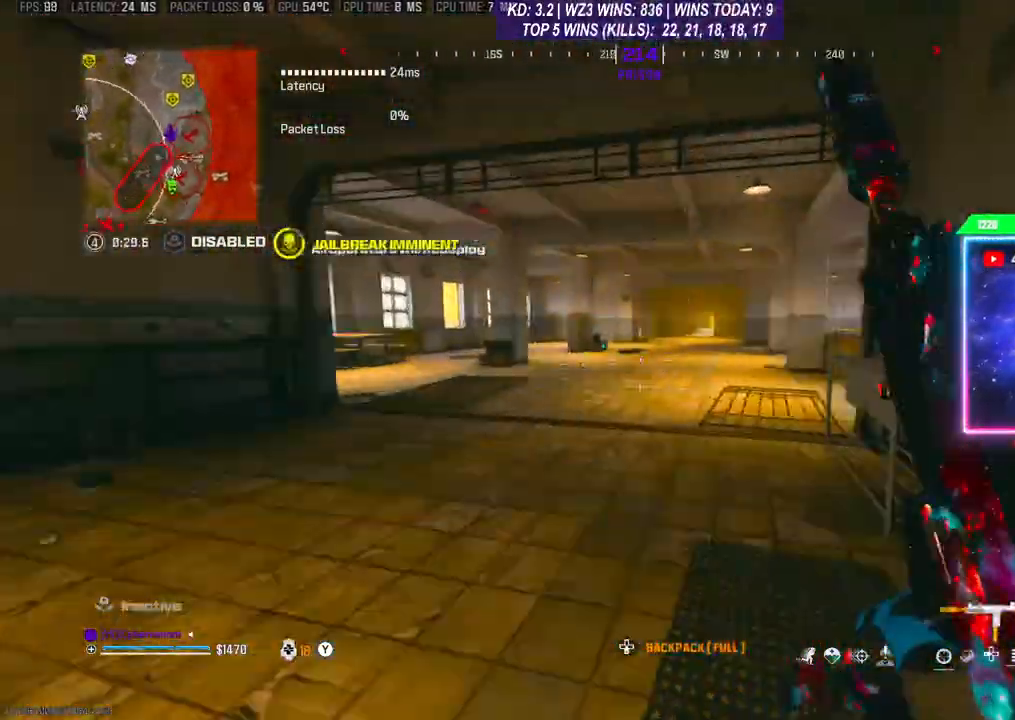
{"buttons": [], "left_stick": "up", "right_stick": "center", "events": [[100, "right_stick", "center"], [167, "R3", "down"], [300, "R3", "up"], [367, "A", "down"], [467, "A", "up"]]}
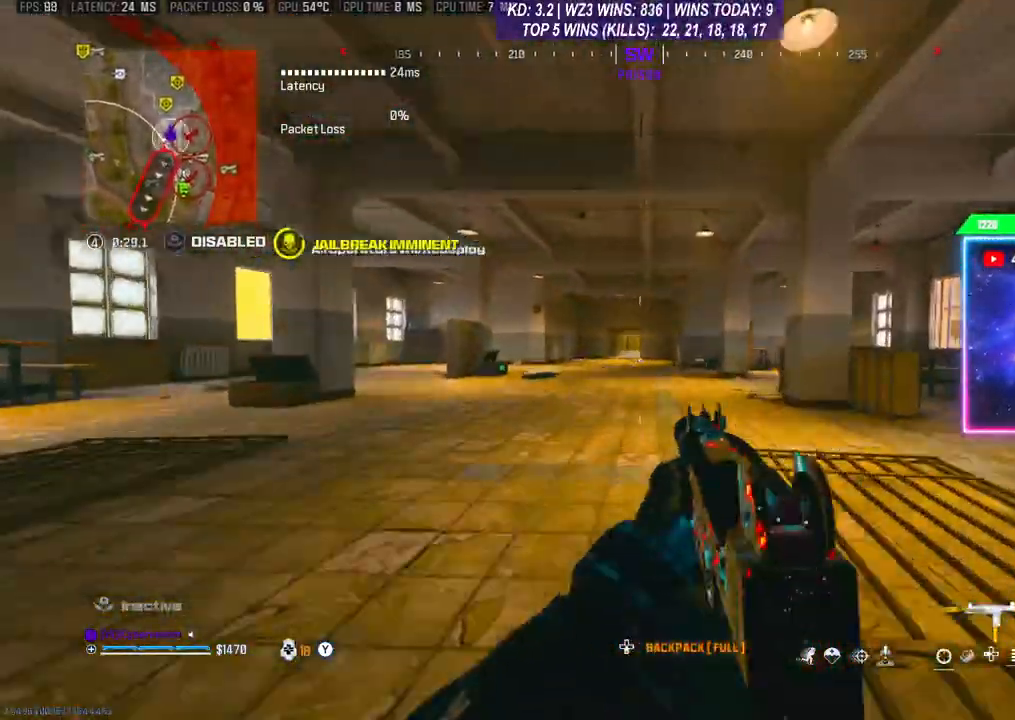
{"buttons": [], "left_stick": "up", "right_stick": "center", "events": []}
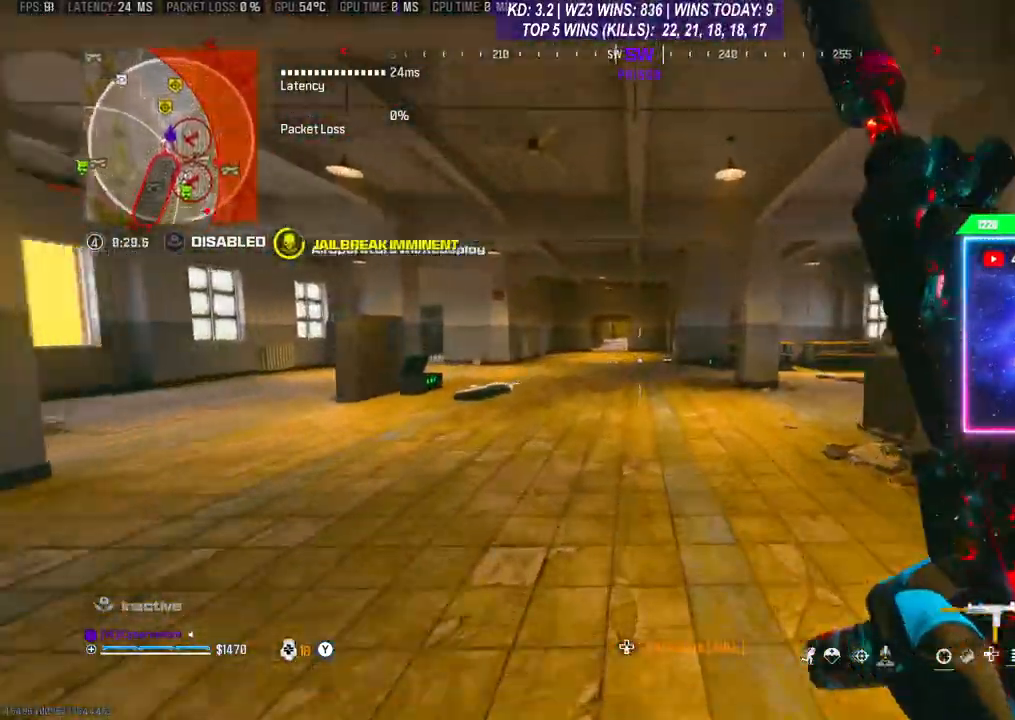
{"buttons": [], "left_stick": "up", "right_stick": "center", "events": []}
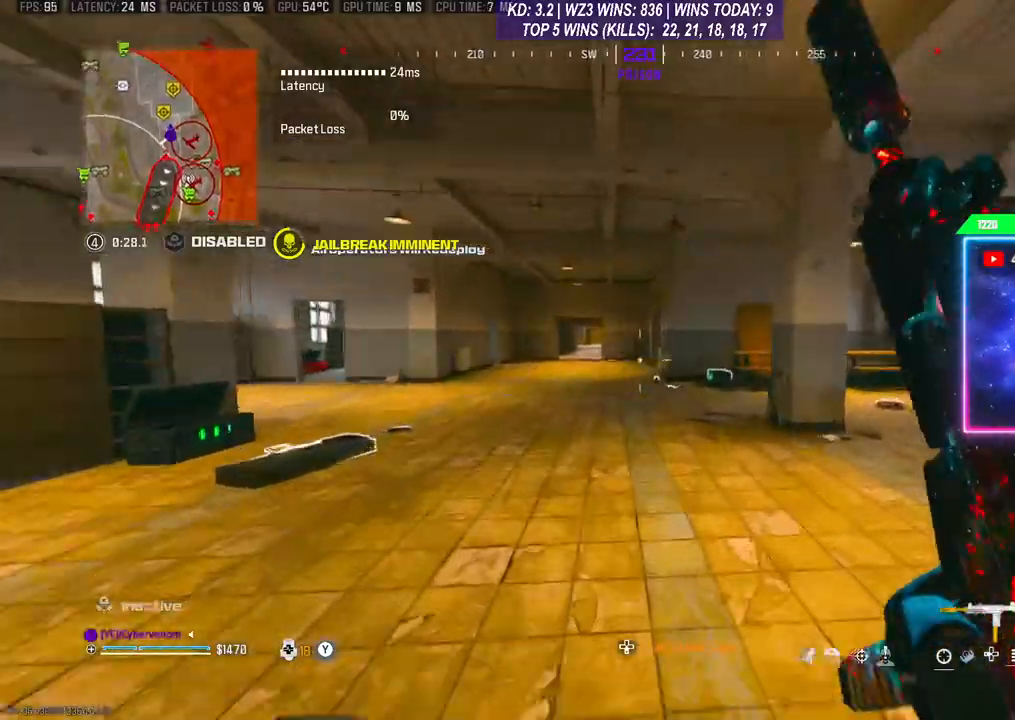
{"buttons": ["R3"], "left_stick": "up", "right_stick": "center", "events": [[333, "R3", "down"], [433, "R3", "up"], [500, "R3", "down"]]}
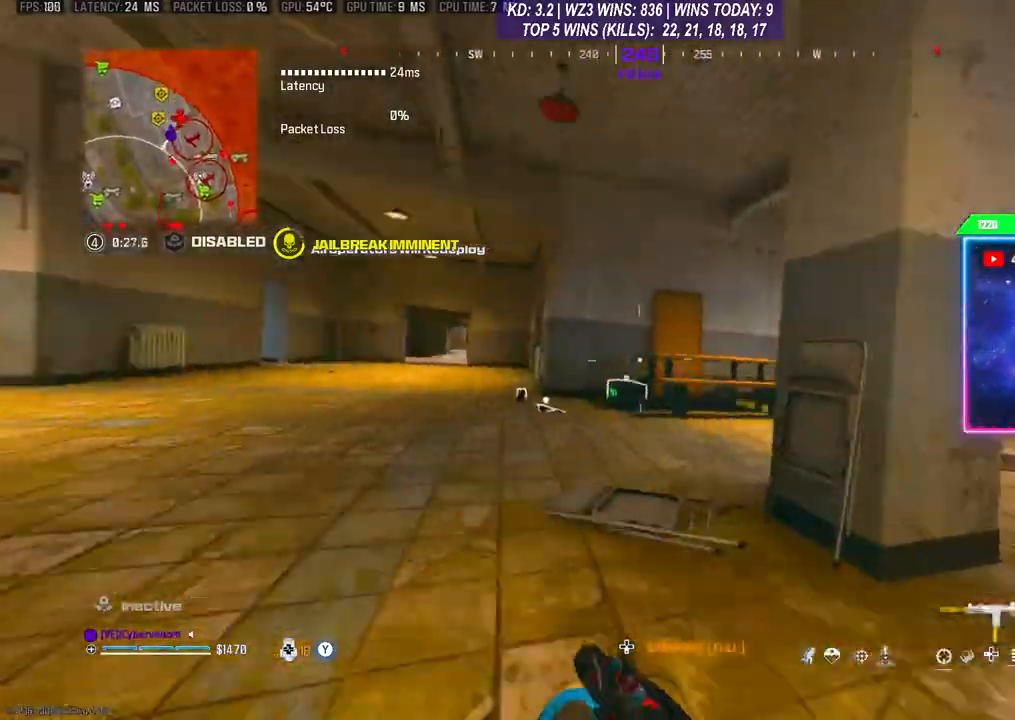
{"buttons": [], "left_stick": "up", "right_stick": "center", "events": [[100, "R3", "up"], [167, "R3", "down"], [267, "R3", "up"]]}
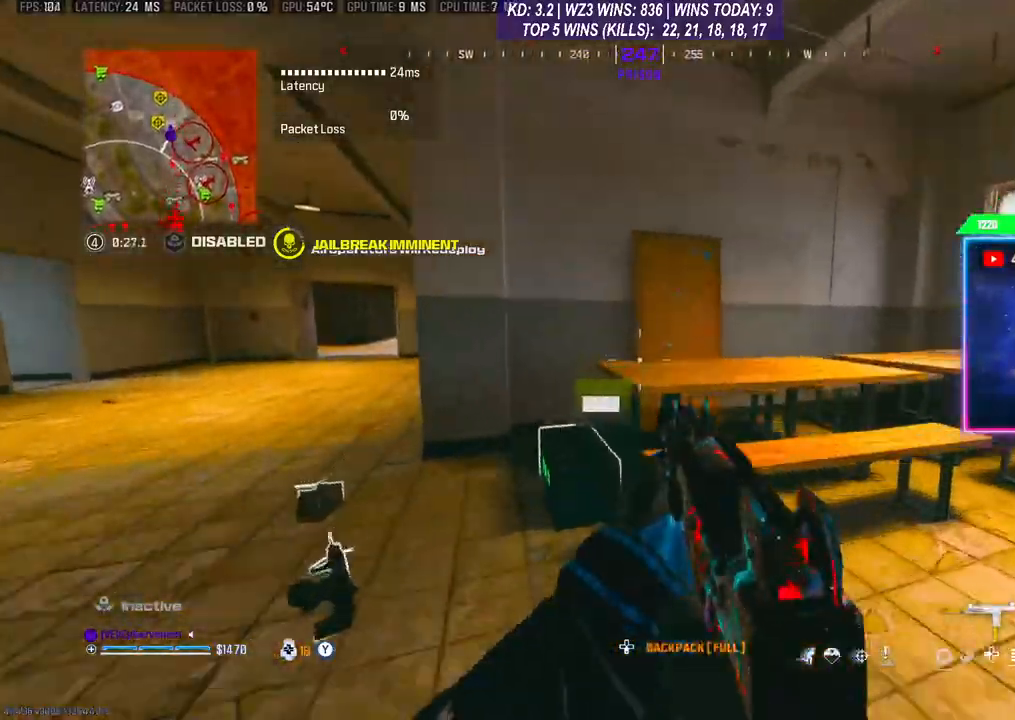
{"buttons": [], "left_stick": "down-left", "right_stick": "center", "events": [[200, "X", "down"], [233, "left_stick", "down-left"], [267, "X", "up"]]}
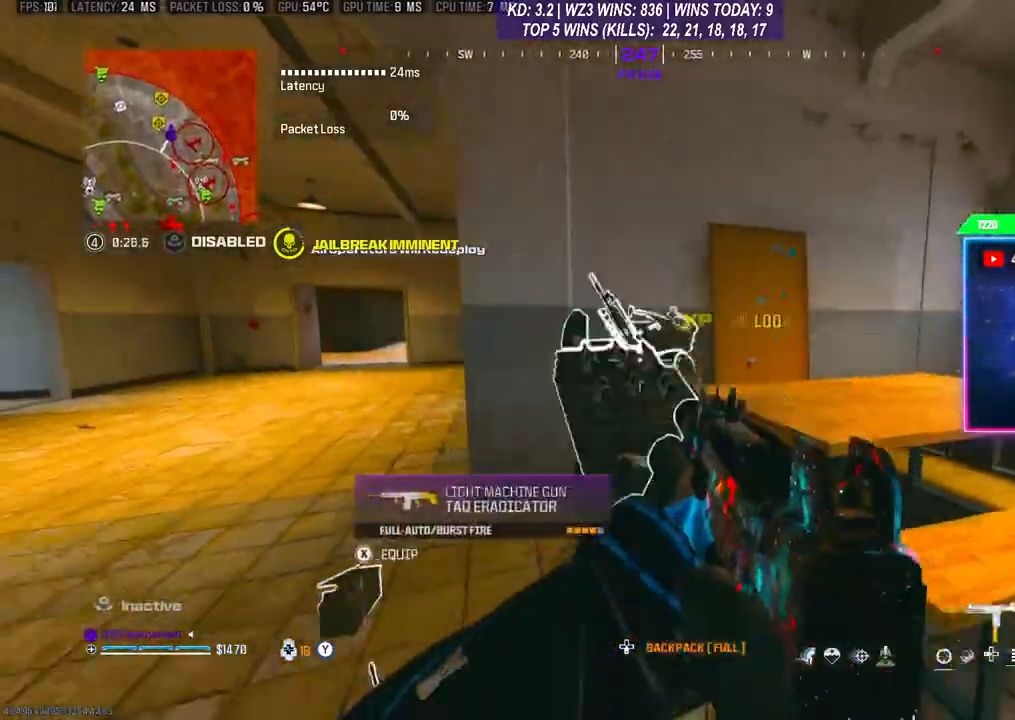
{"buttons": [], "left_stick": "center", "right_stick": "left", "events": [[200, "left_stick", "up"], [400, "left_stick", "center"], [400, "right_stick", "left"]]}
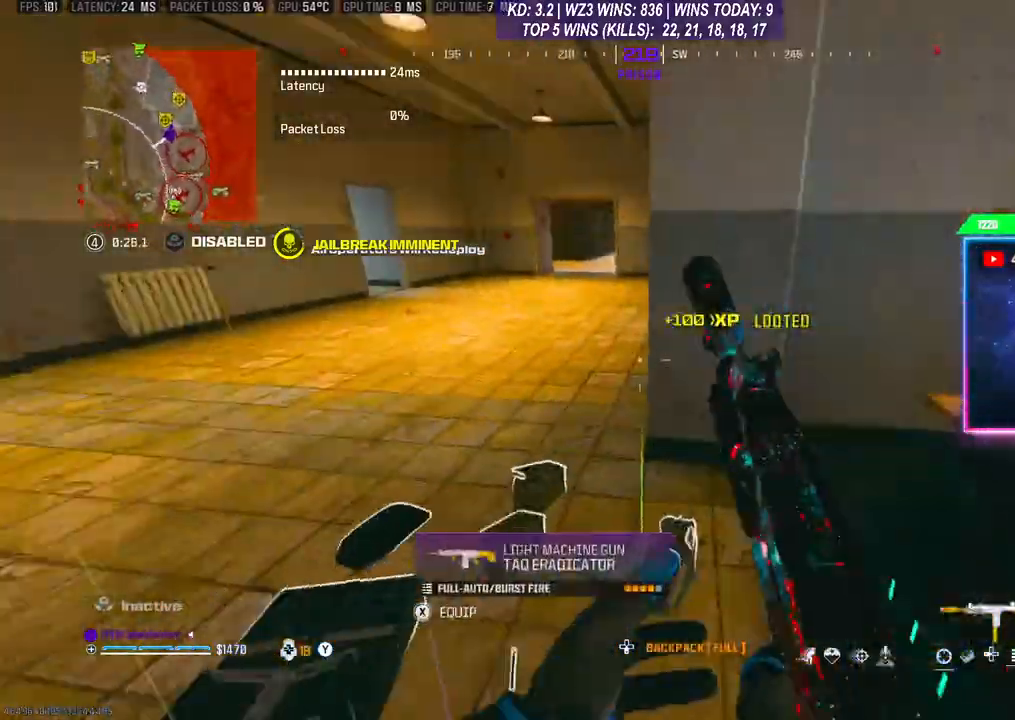
{"buttons": [], "left_stick": "up", "right_stick": "center", "events": [[67, "right_stick", "center"], [100, "left_stick", "up-left"], [200, "left_stick", "up"]]}
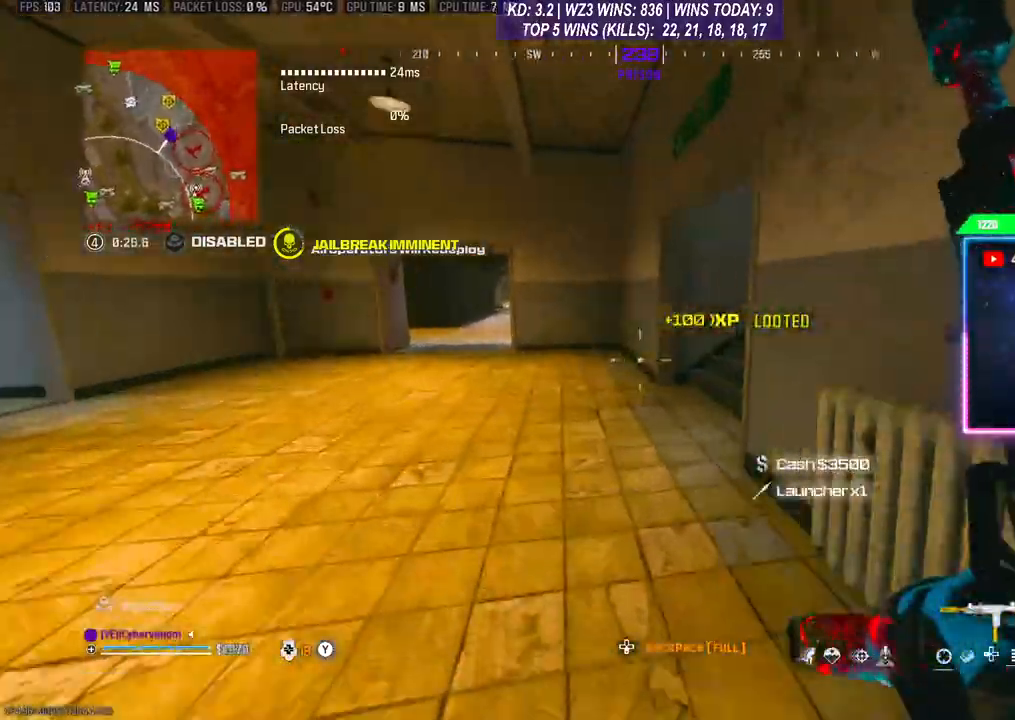
{"buttons": [], "left_stick": "up", "right_stick": "right", "events": [[33, "R3", "down"], [133, "R3", "up"], [167, "A", "down"], [167, "right_stick", "right"], [300, "A", "up"]]}
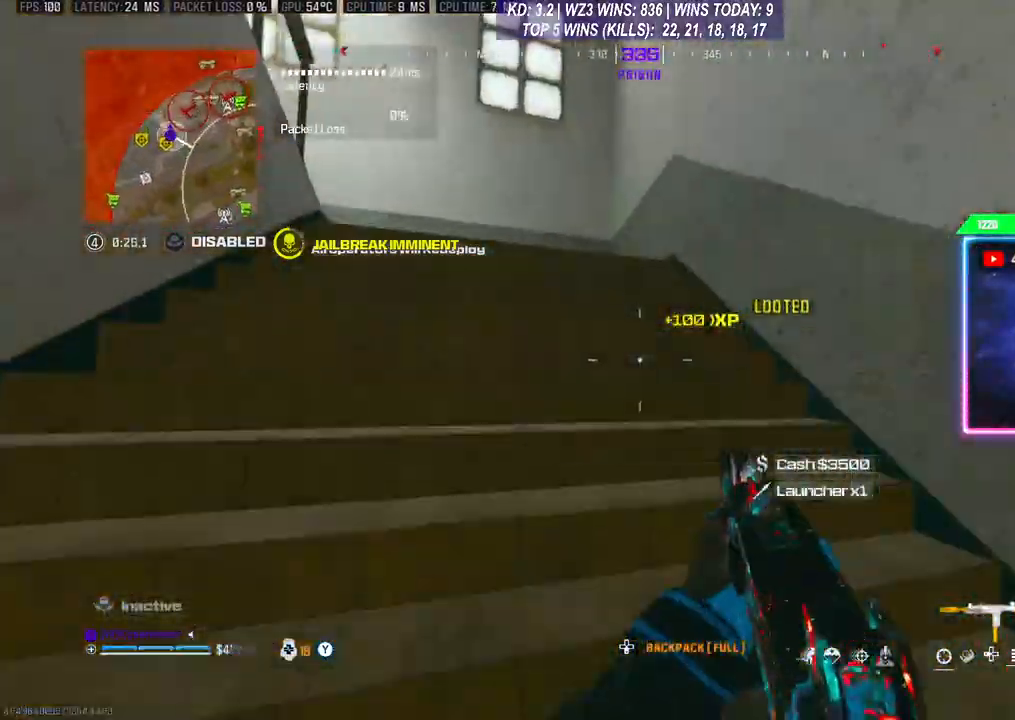
{"buttons": [], "left_stick": "up", "right_stick": "center", "events": [[33, "right_stick", "center"]]}